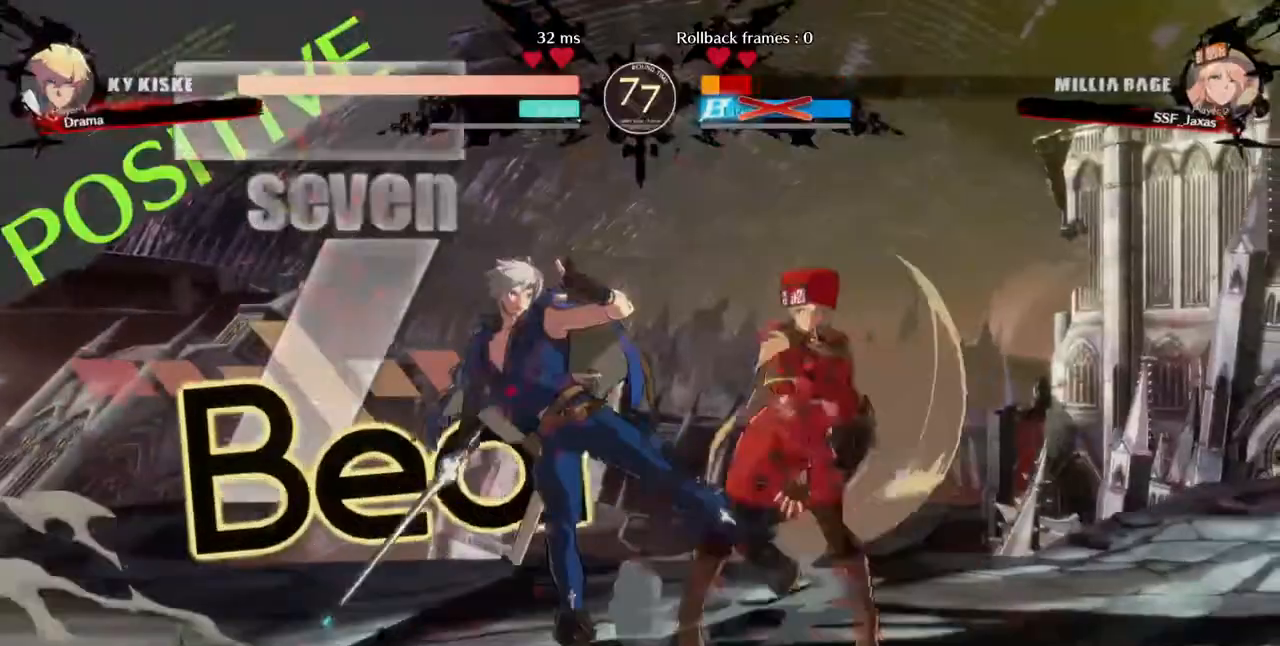
Gameplay with a controller (arcade stick); each line is a JSON object with the inputs held at the frame after it (dt_ms = milliseconds from this image to that frame). "events" lists button and stick changes between this image and that frame as [ms after this image, input, new state], when the widget could be followed in between. Not read: L3 R3 START.
{"dt_ms": 520, "buttons": ["DPAD_DOWN", "DPAD_RIGHT"], "events": [[240, "DPAD_DOWN", "down"]]}
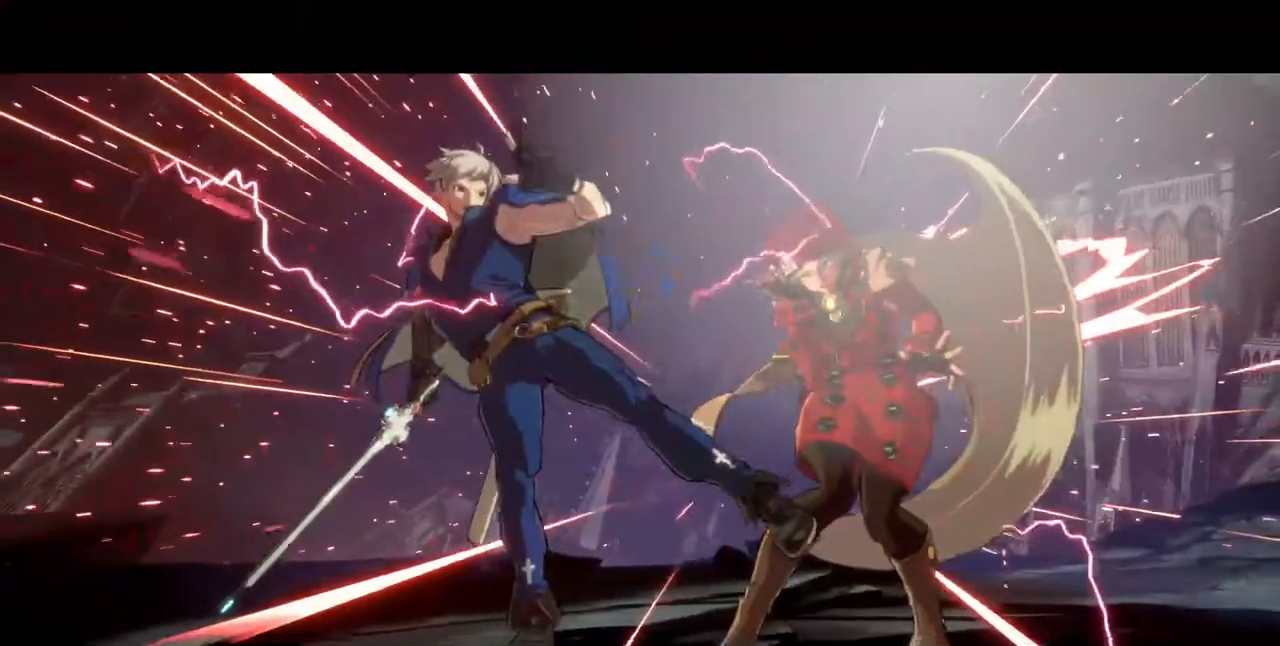
{"dt_ms": 480, "buttons": ["DPAD_DOWN", "DPAD_RIGHT"], "events": []}
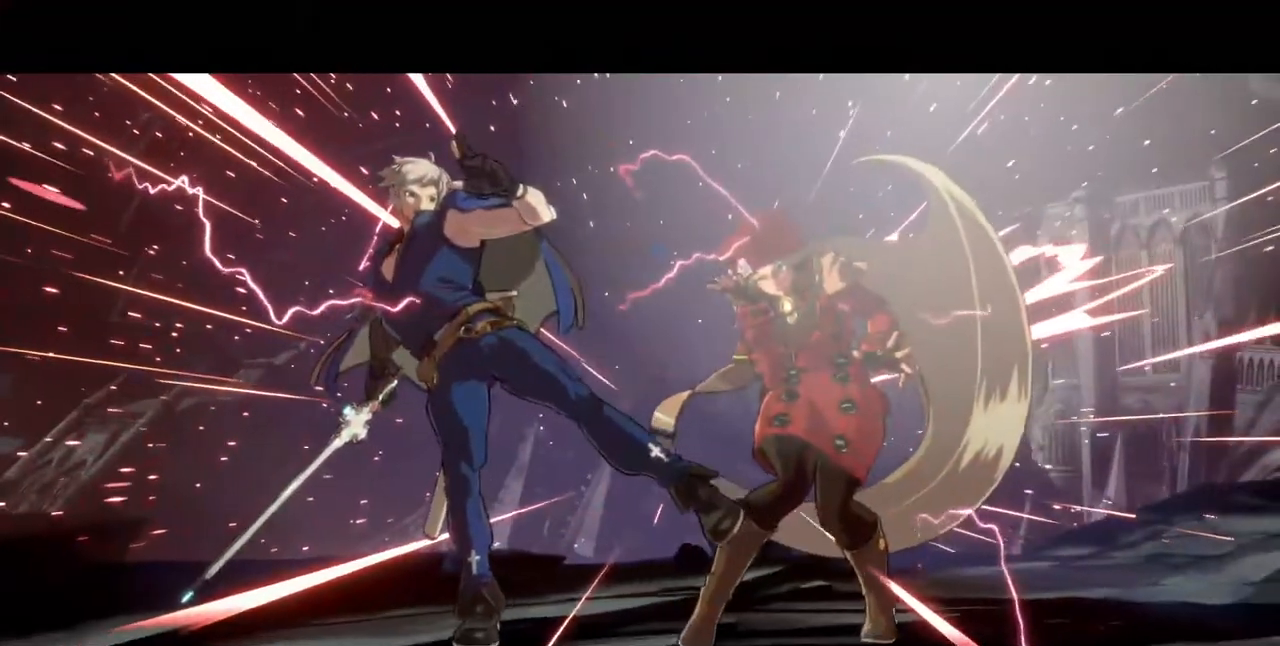
{"dt_ms": 520, "buttons": [], "events": [[360, "DPAD_DOWN", "up"], [360, "DPAD_RIGHT", "up"]]}
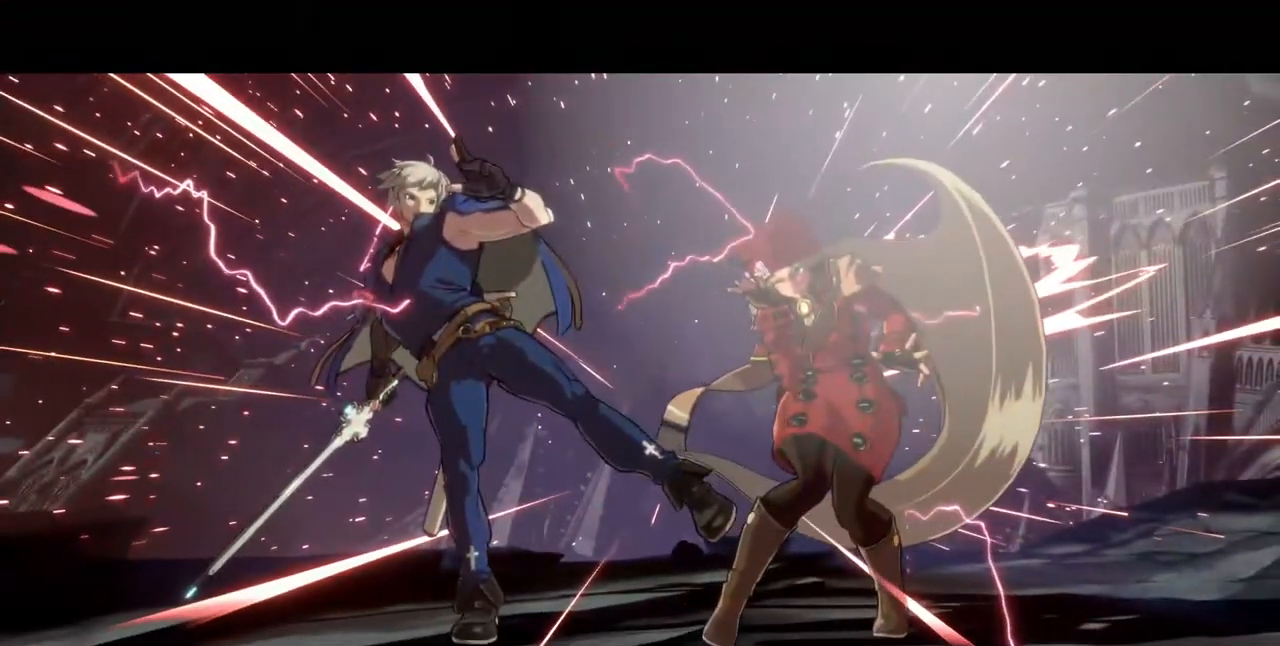
{"dt_ms": 1000, "buttons": [], "events": []}
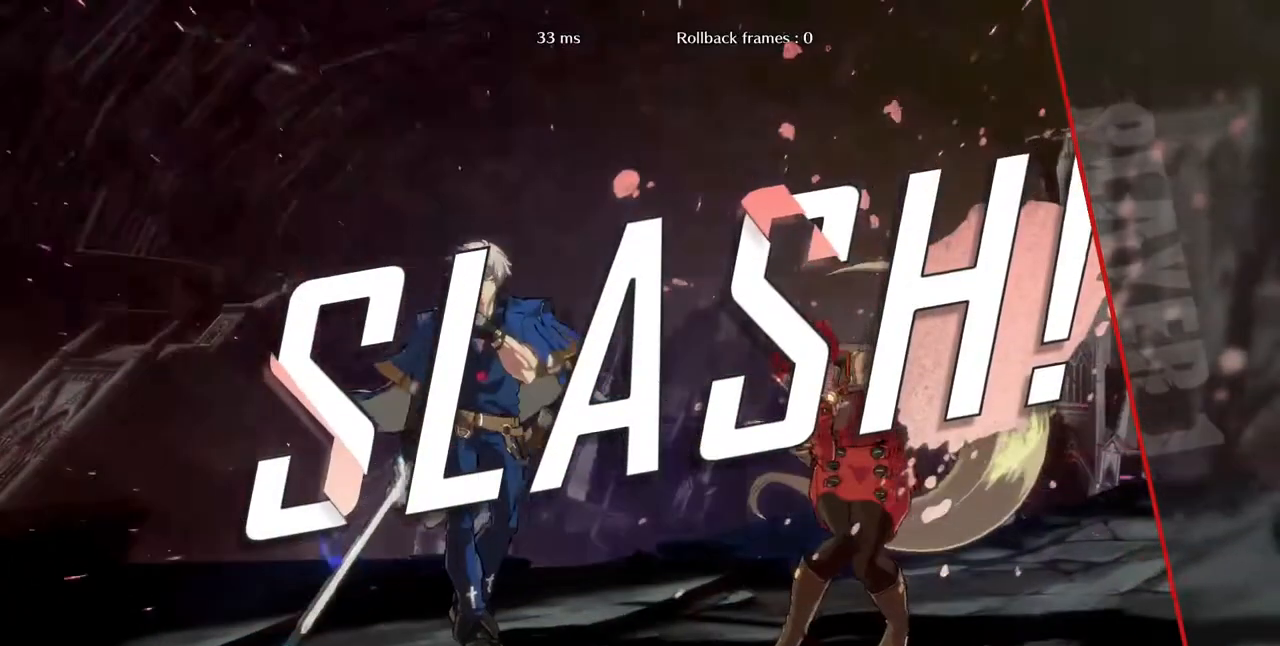
{"dt_ms": 480, "buttons": [], "events": [[40, "CROSS", "down"], [120, "CROSS", "up"], [240, "CROSS", "down"], [360, "CROSS", "up"]]}
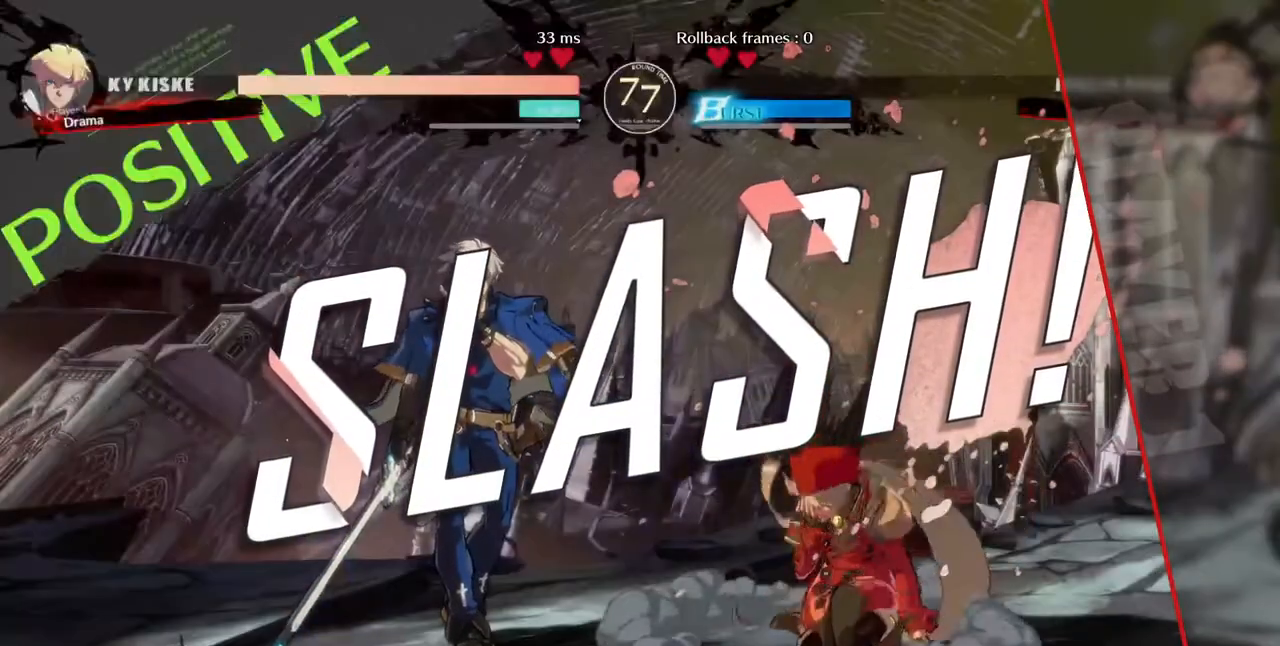
{"dt_ms": 520, "buttons": [], "events": [[40, "CROSS", "down"], [200, "CROSS", "up"], [400, "CROSS", "down"], [520, "CROSS", "up"]]}
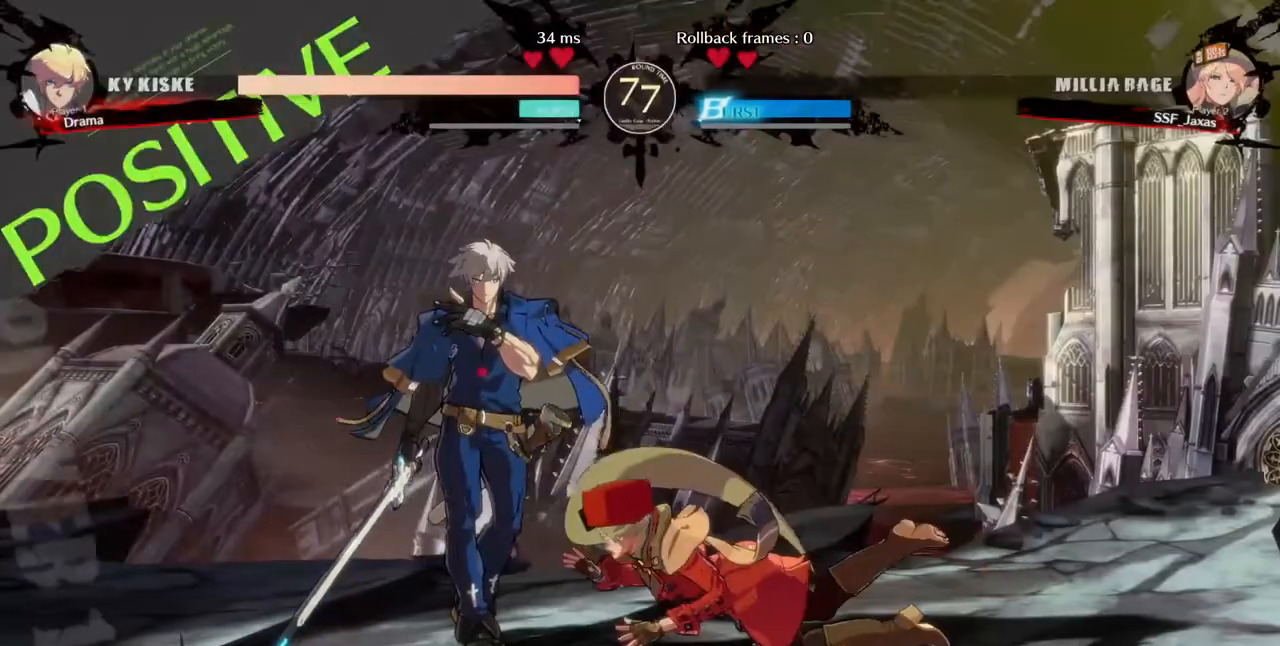
{"dt_ms": 480, "buttons": ["CROSS", "SQUARE", "TRIANGLE", "R1"], "events": [[200, "CROSS", "down"], [200, "DPAD_DOWN", "down"], [280, "DPAD_DOWN", "up"], [280, "DPAD_UP", "down"], [320, "CROSS", "up"], [360, "DPAD_RIGHT", "down"], [360, "R1", "down"], [400, "DPAD_UP", "up"], [440, "CROSS", "down"], [440, "DPAD_RIGHT", "up"], [440, "SQUARE", "down"], [440, "TRIANGLE", "down"]]}
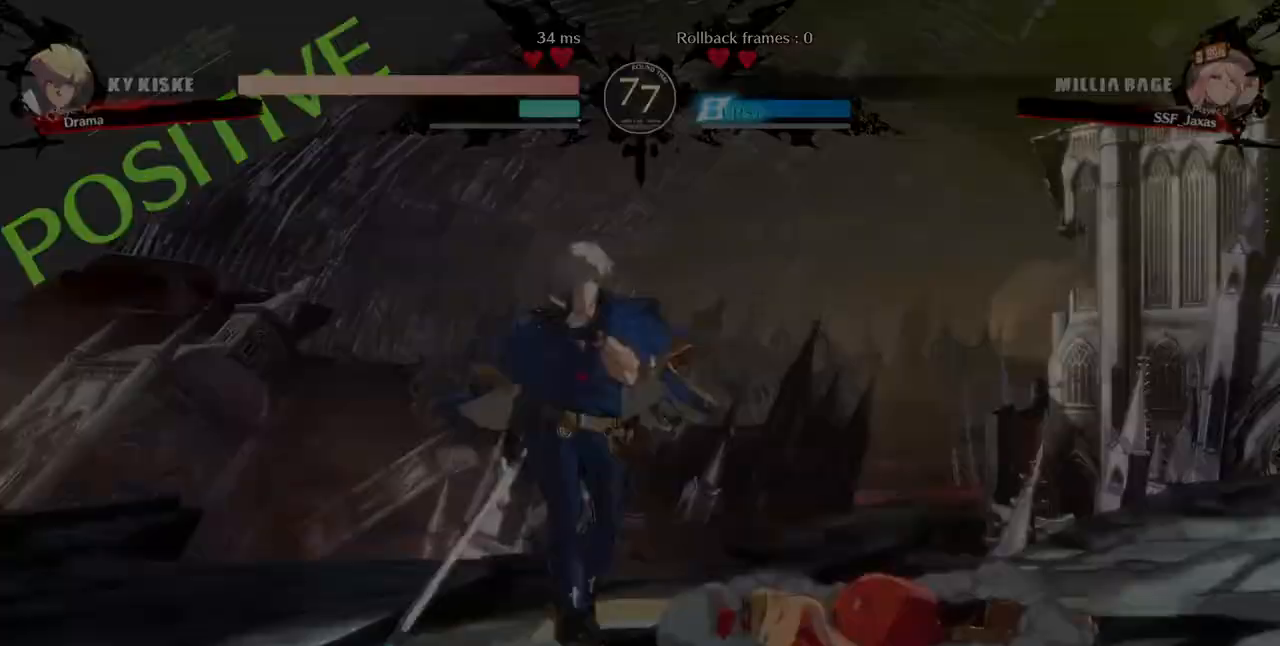
{"dt_ms": 520, "buttons": ["SQUARE", "TRIANGLE", "R1", "DPAD_DOWN", "DPAD_LEFT"]}
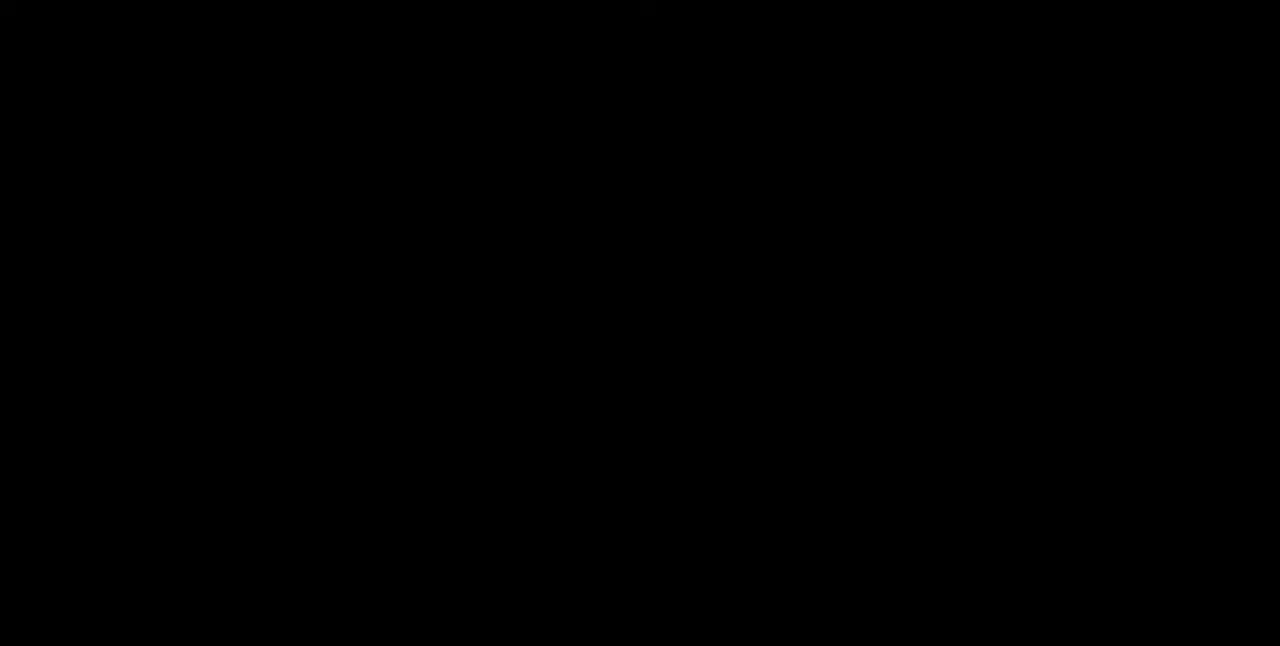
{"dt_ms": 480, "buttons": ["SQUARE", "TRIANGLE", "R1", "DPAD_LEFT"]}
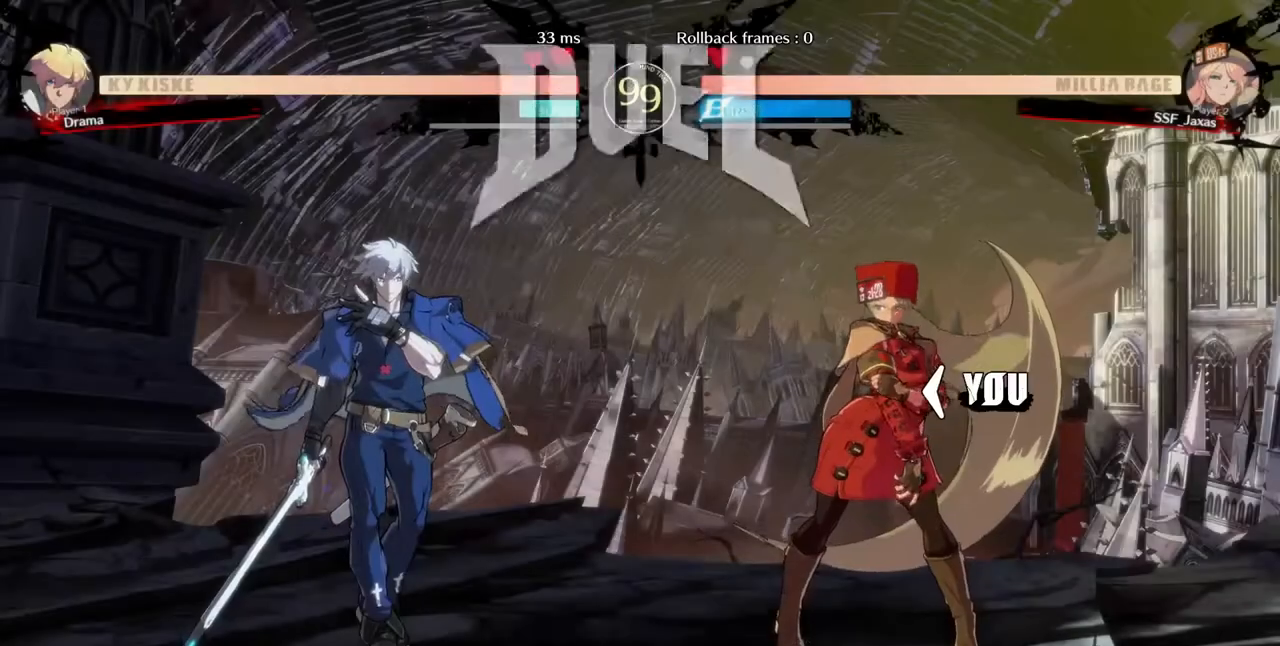
{"dt_ms": 520, "buttons": ["DPAD_DOWN", "DPAD_LEFT"]}
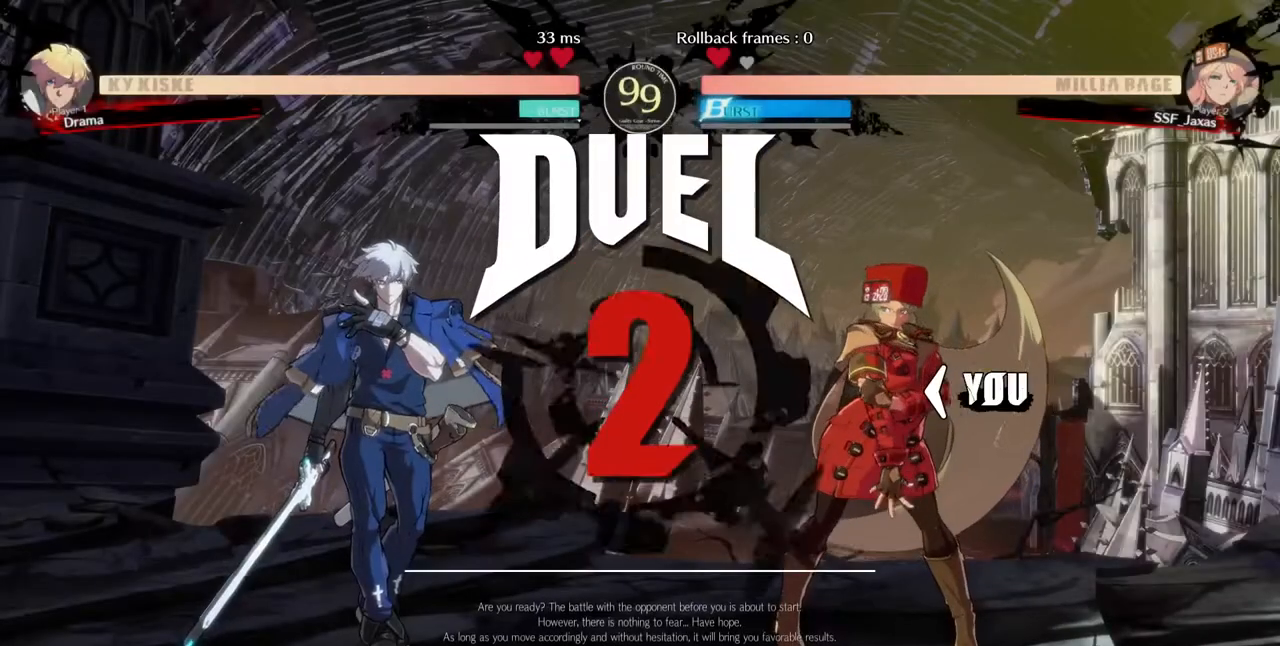
{"dt_ms": 480, "buttons": ["DPAD_RIGHT"], "events": [[120, "DPAD_LEFT", "up"], [160, "DPAD_DOWN", "up"], [160, "DPAD_RIGHT", "down"], [280, "DPAD_RIGHT", "up"], [320, "DPAD_DOWN", "down"], [440, "DPAD_DOWN", "up"], [440, "DPAD_RIGHT", "down"]]}
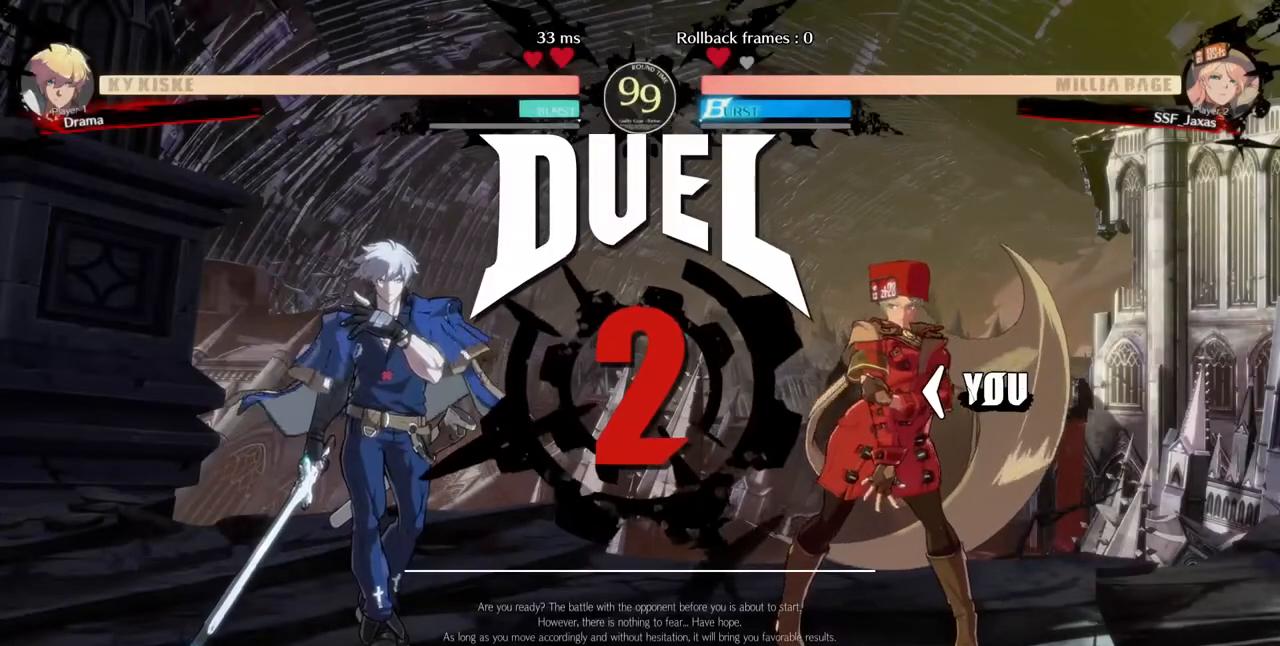
{"dt_ms": 520, "buttons": ["DPAD_RIGHT"], "events": [[120, "DPAD_DOWN", "down"], [120, "DPAD_RIGHT", "up"], [160, "DPAD_LEFT", "down"], [280, "DPAD_LEFT", "up"], [360, "DPAD_DOWN", "up"], [360, "DPAD_RIGHT", "down"]]}
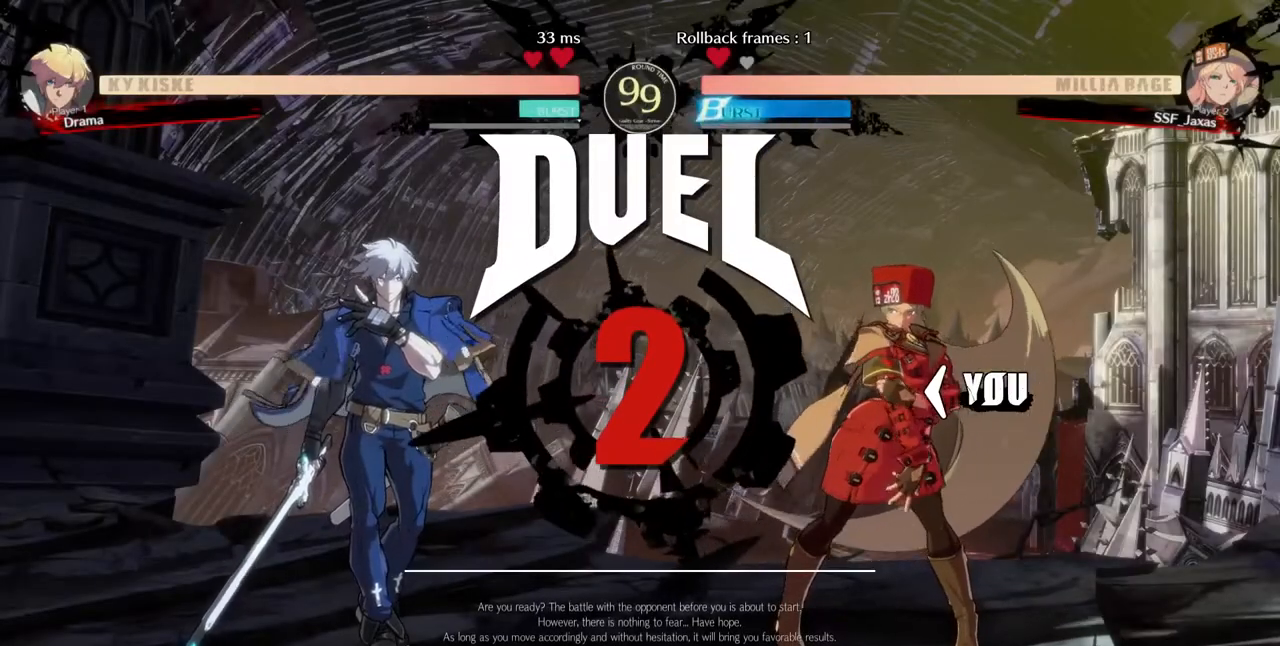
{"dt_ms": 480, "buttons": [], "events": [[40, "DPAD_DOWN", "down"], [40, "DPAD_RIGHT", "up"], [120, "DPAD_LEFT", "down"], [200, "DPAD_DOWN", "up"], [200, "DPAD_LEFT", "up"]]}
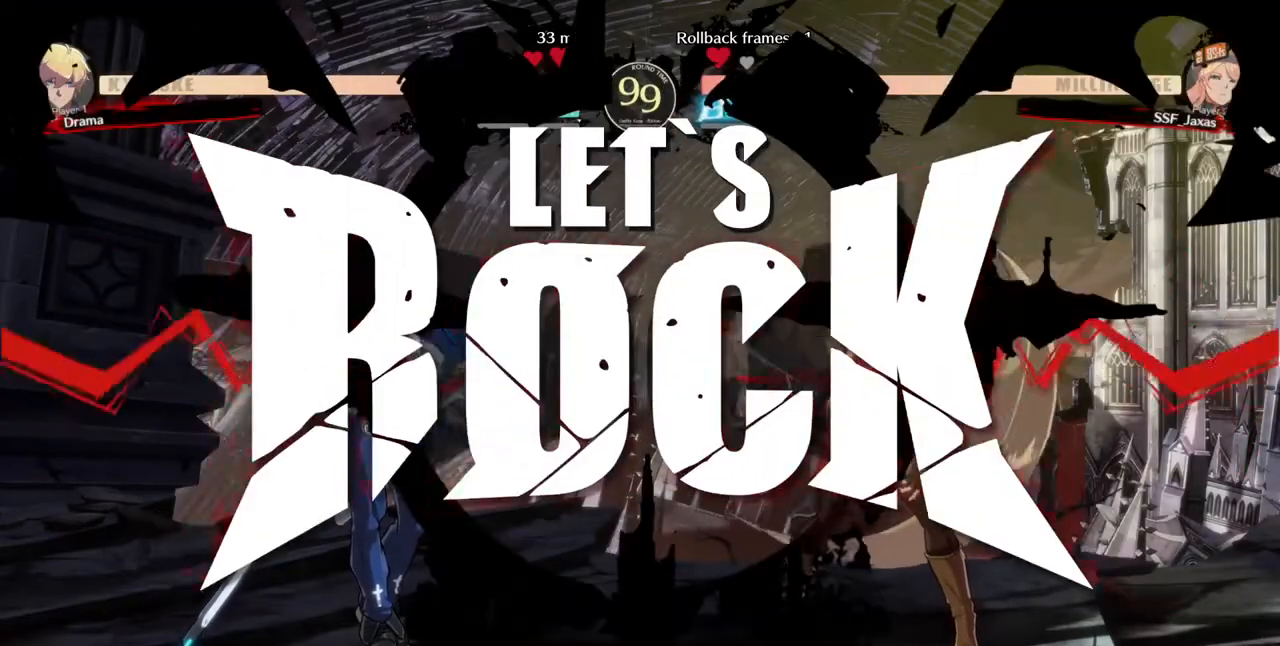
{"dt_ms": 520, "buttons": ["L1"], "events": [[520, "L1", "down"]]}
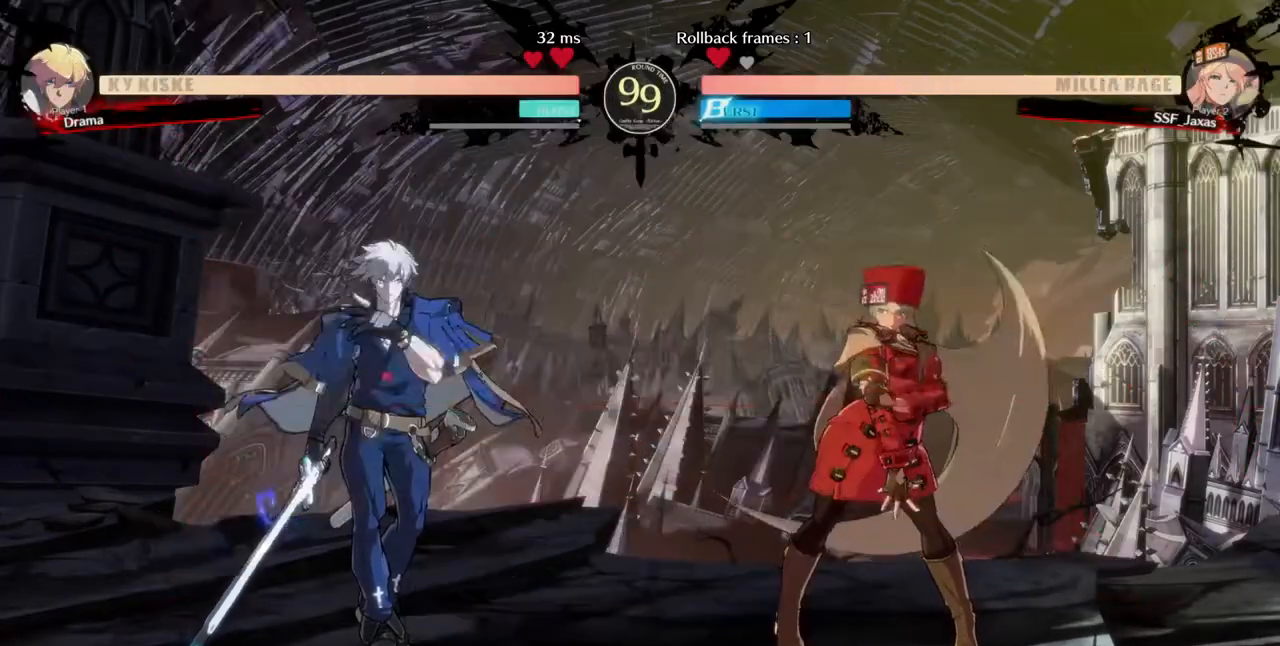
{"dt_ms": 480, "buttons": ["DPAD_DOWN", "DPAD_RIGHT"], "events": [[120, "DPAD_DOWN", "down"], [120, "DPAD_RIGHT", "down"], [120, "L1", "up"]]}
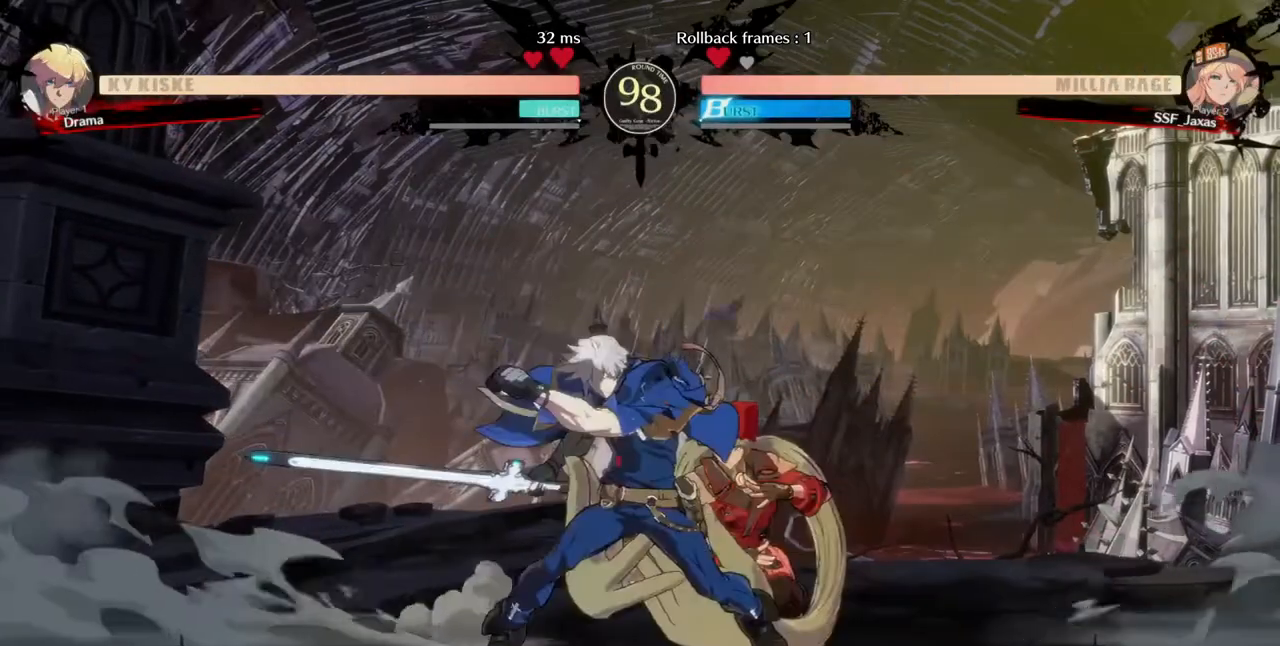
{"dt_ms": 520, "buttons": ["SQUARE", "DPAD_DOWN", "DPAD_RIGHT"], "events": [[40, "SQUARE", "down"], [120, "SQUARE", "up"], [240, "R2", "down"], [360, "R2", "up"], [520, "SQUARE", "down"]]}
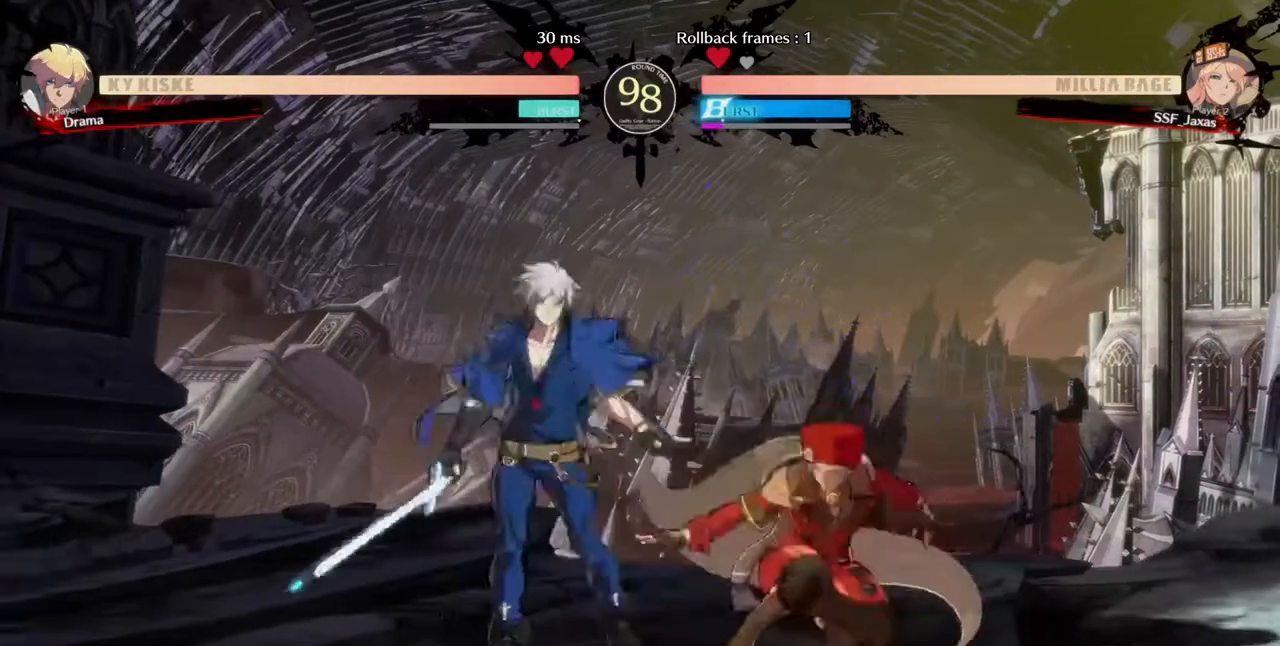
{"dt_ms": 480, "buttons": []}